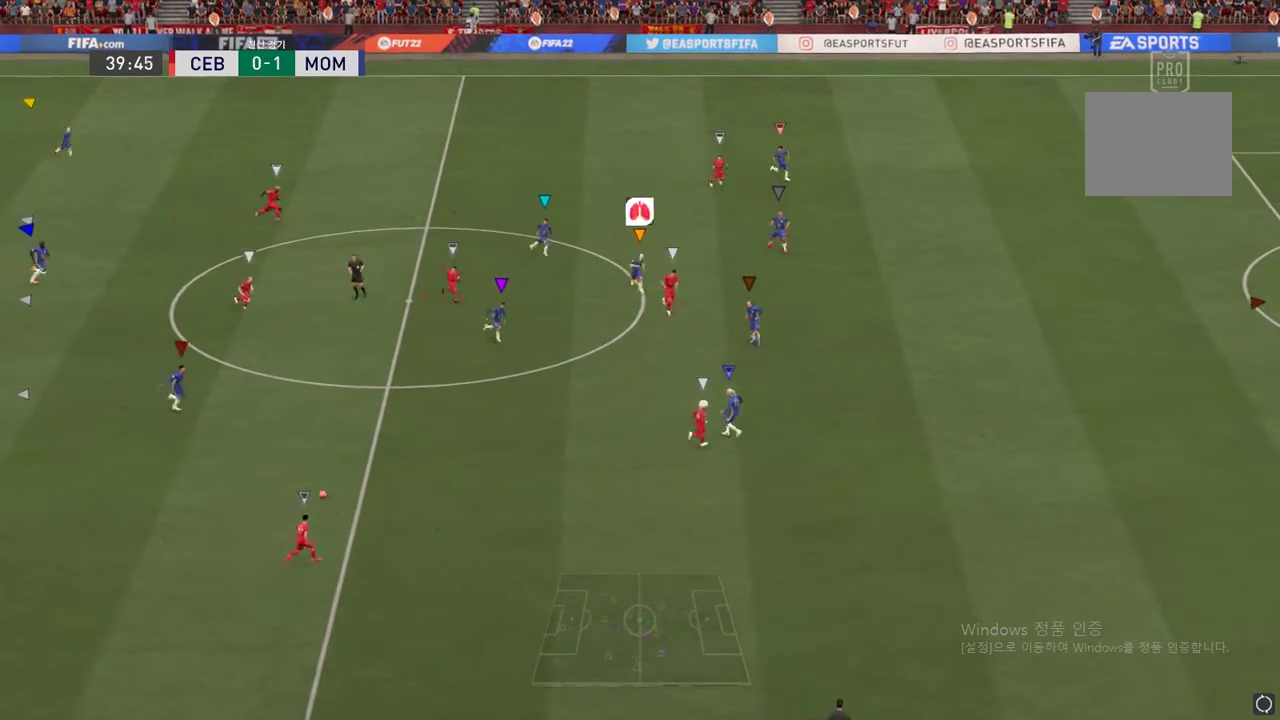
Gameplay with a controller (Xbox layout); each line is a JSON object with the inputs held at the frame after it. "events" lists button and stick changes between this image and that frame as [ms after this image, input, new state], when the widget could be followed in between. Not read: L3 R3.
{"buttons": ["R2"], "left_stick": "down-right", "right_stick": "center", "events": []}
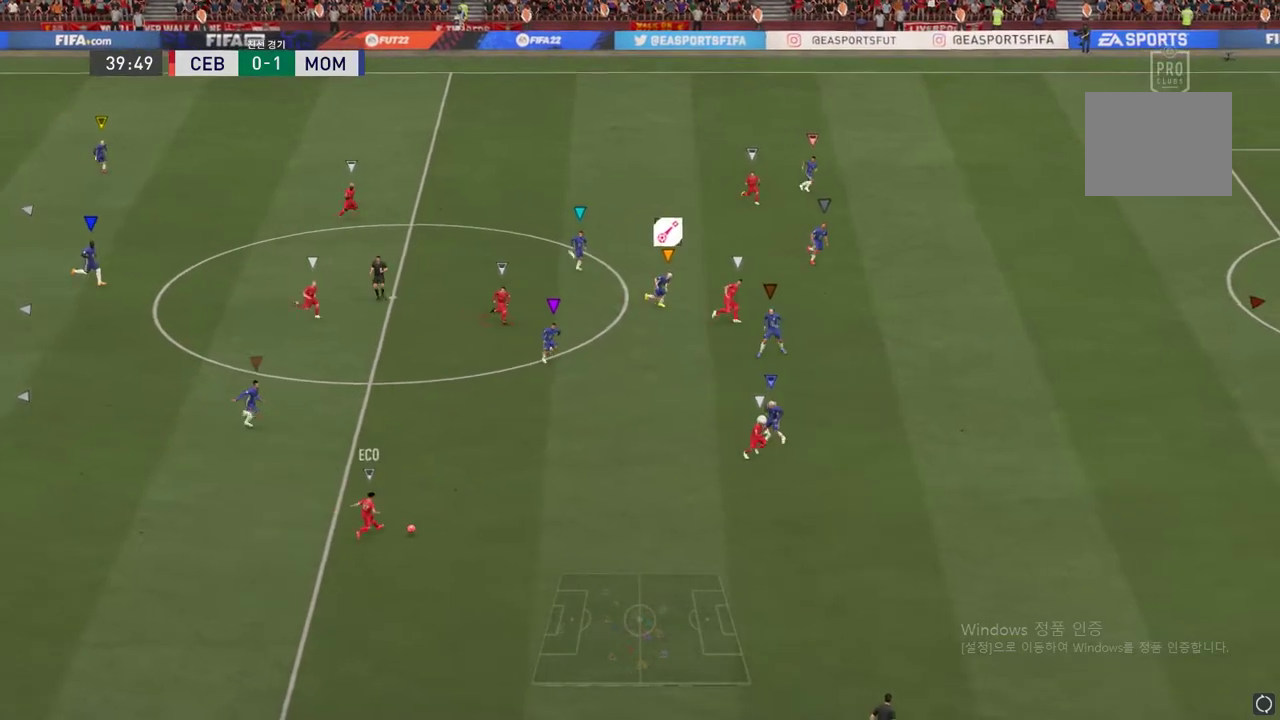
{"buttons": ["R2"], "left_stick": "down-right", "right_stick": "center", "events": []}
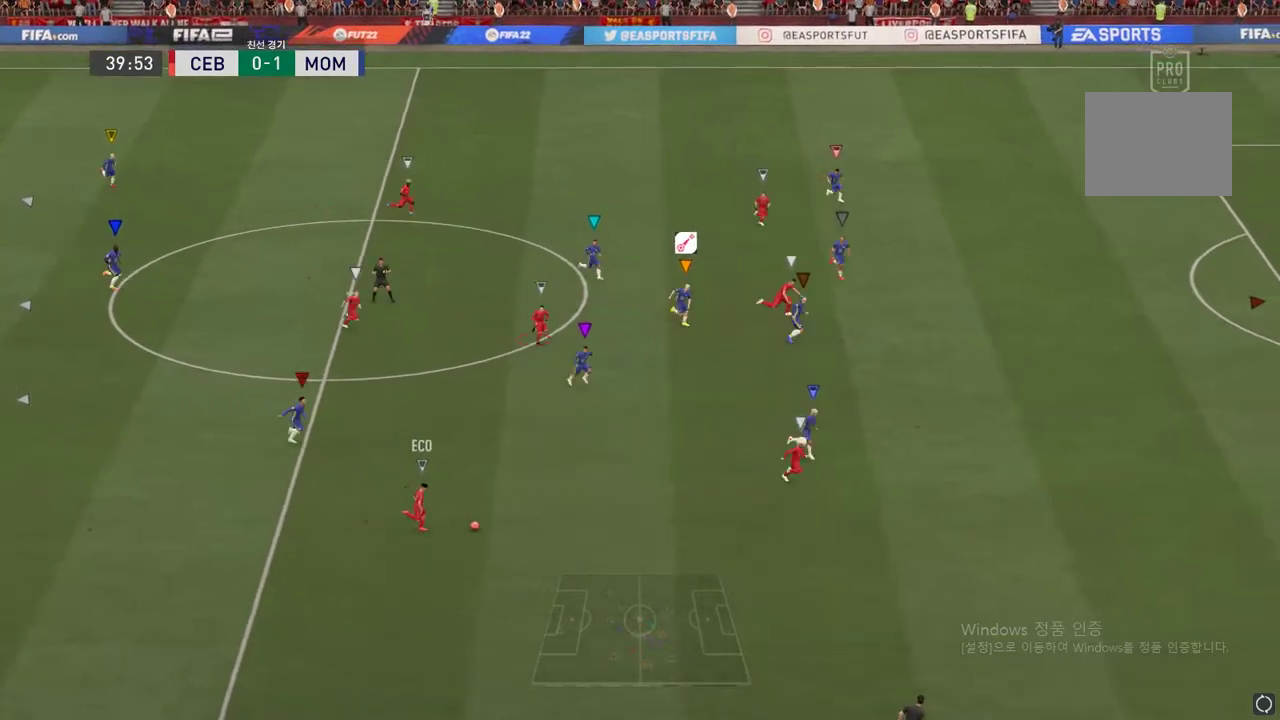
{"buttons": ["R2"], "left_stick": "right", "right_stick": "center", "events": [[117, "left_stick", "right"]]}
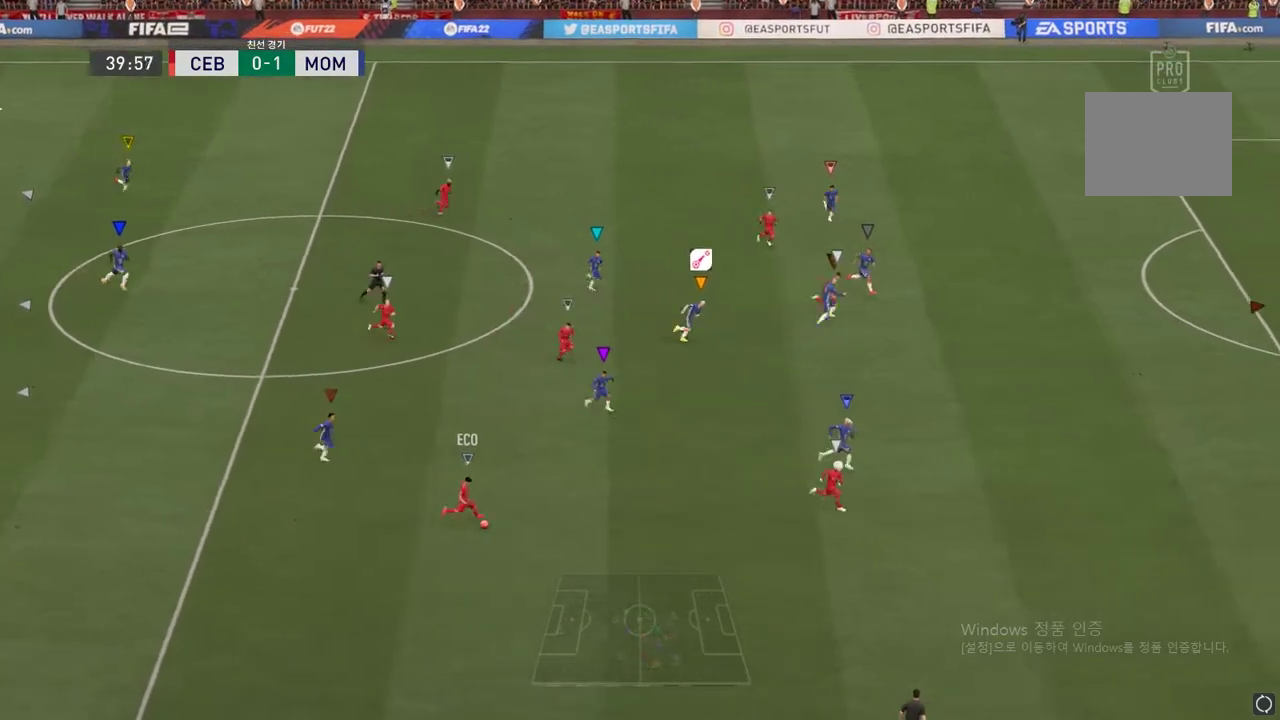
{"buttons": ["R2"], "left_stick": "right", "right_stick": "center", "events": []}
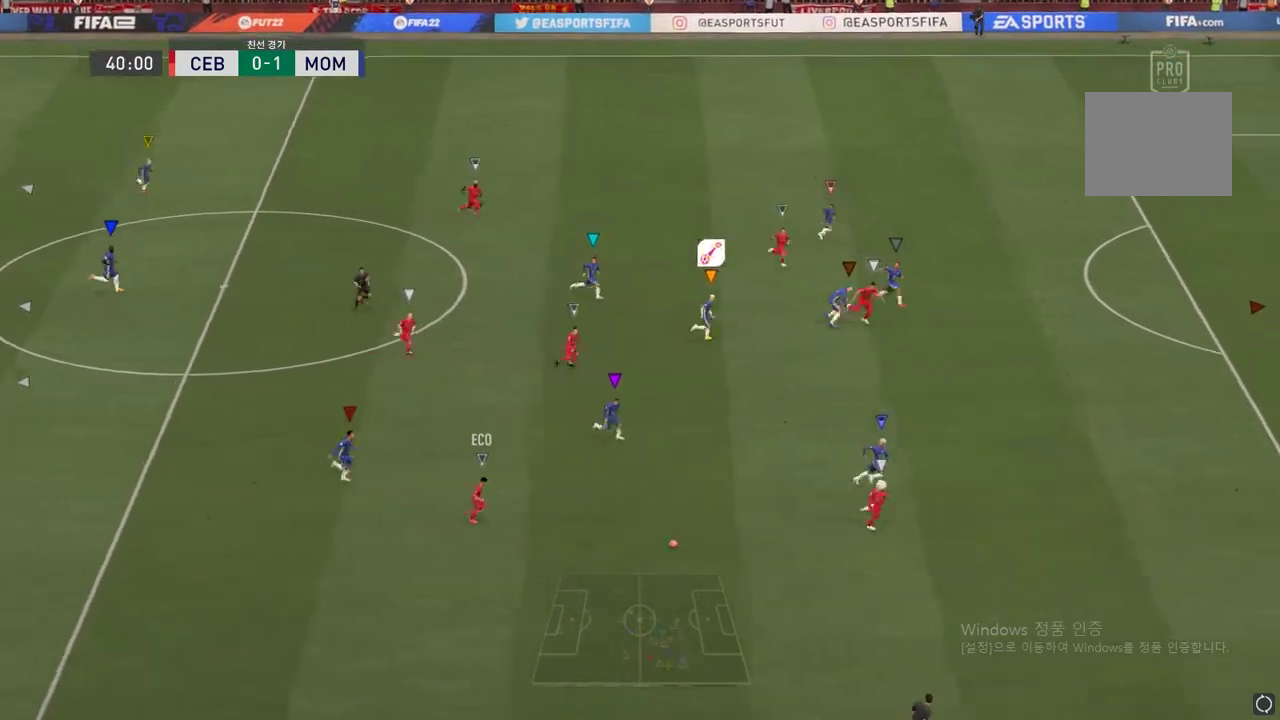
{"buttons": ["R2"], "left_stick": "right", "right_stick": "center", "events": []}
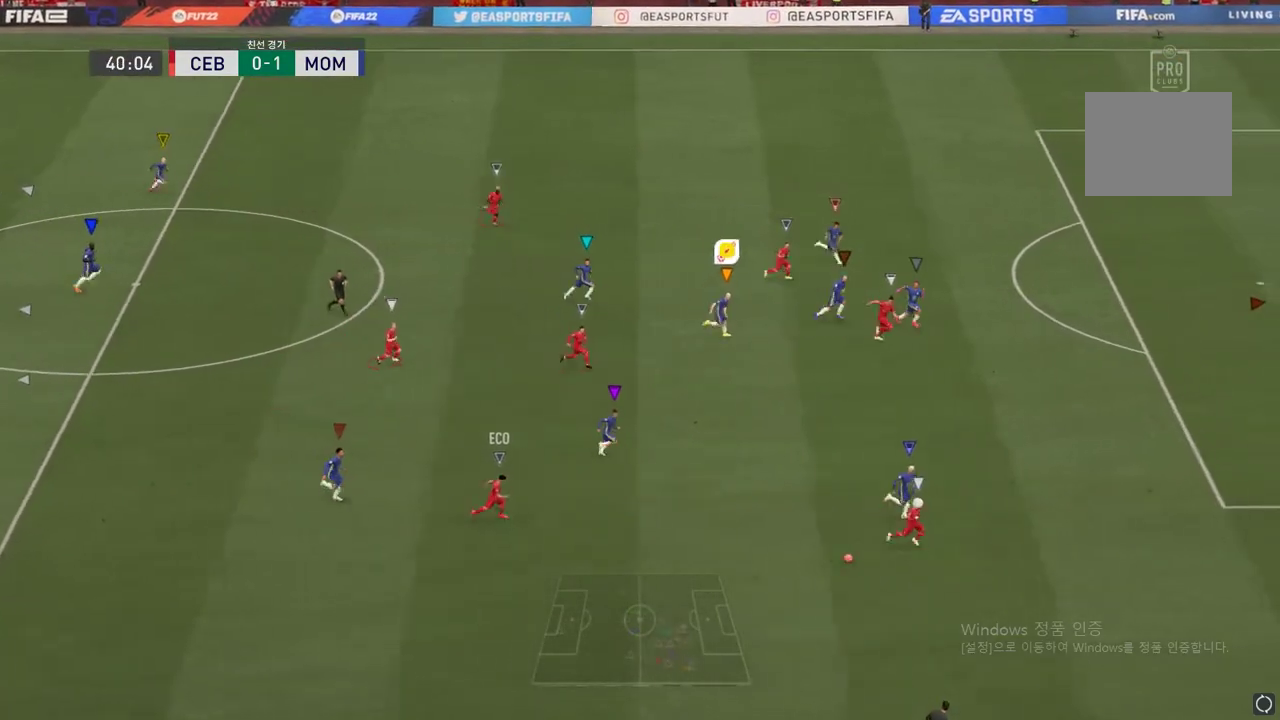
{"buttons": ["R2"], "left_stick": "down-right", "right_stick": "center", "events": [[484, "left_stick", "down-right"]]}
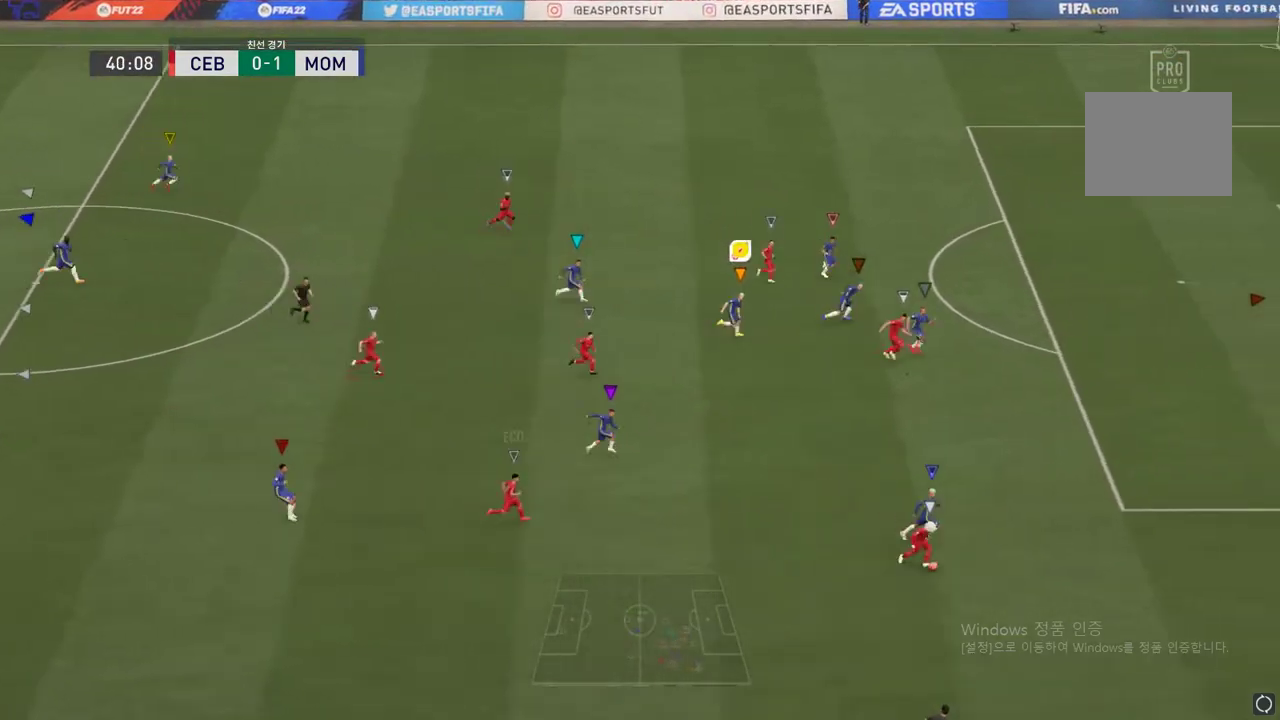
{"buttons": ["R2"], "left_stick": "down-right", "right_stick": "center", "events": []}
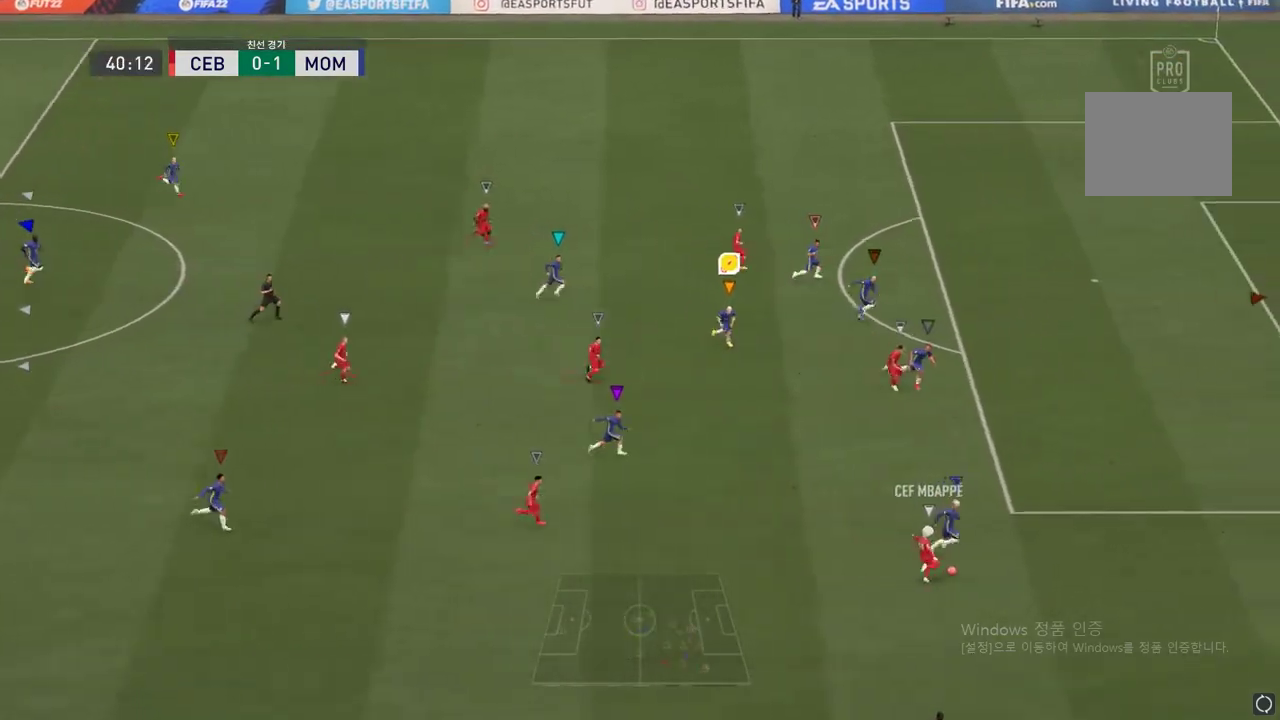
{"buttons": ["R2"], "left_stick": "down-right", "right_stick": "center", "events": []}
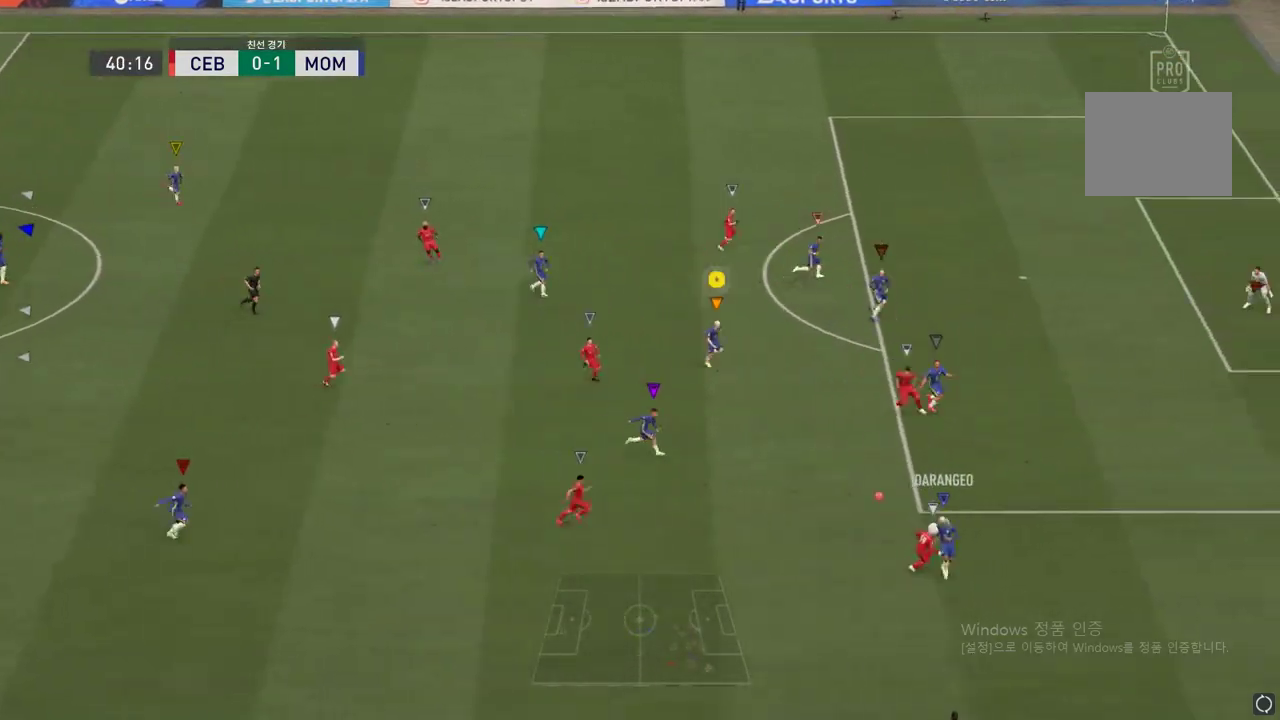
{"buttons": ["L2"], "left_stick": "right", "right_stick": "center", "events": [[217, "R2", "up"], [401, "left_stick", "right"], [501, "L2", "down"]]}
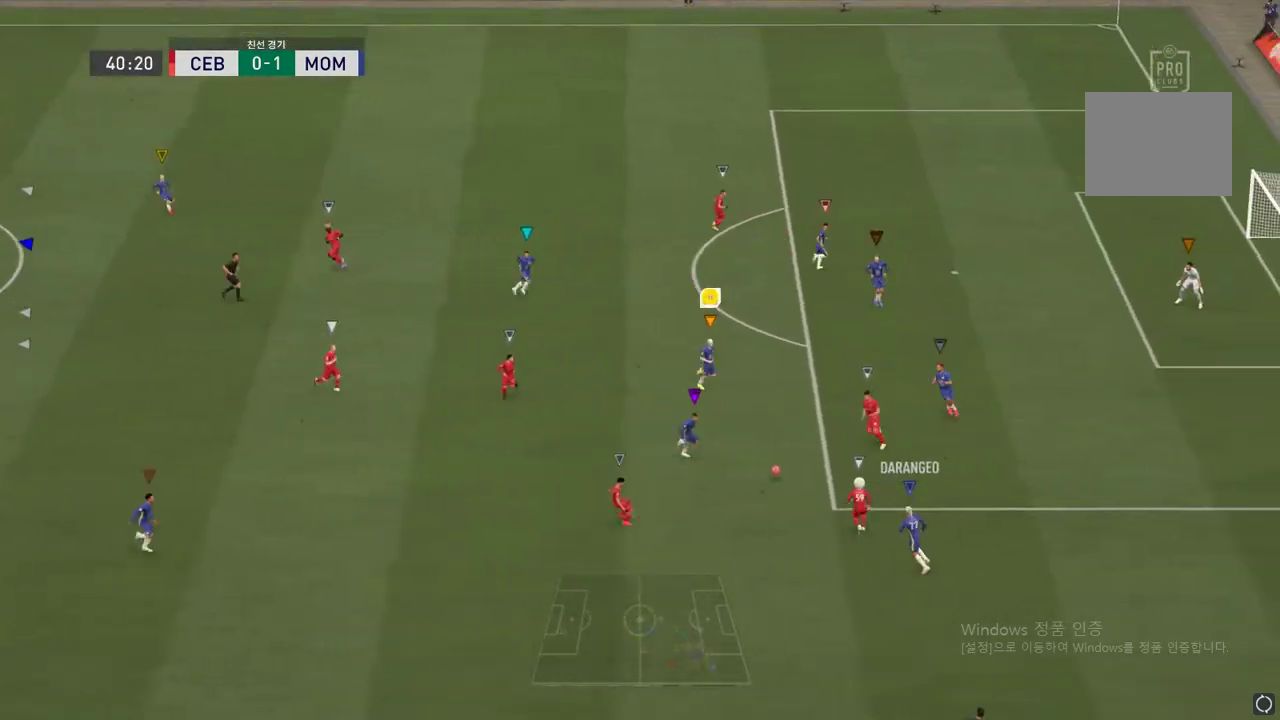
{"buttons": ["L2"], "left_stick": "up", "right_stick": "center", "events": [[100, "left_stick", "up"]]}
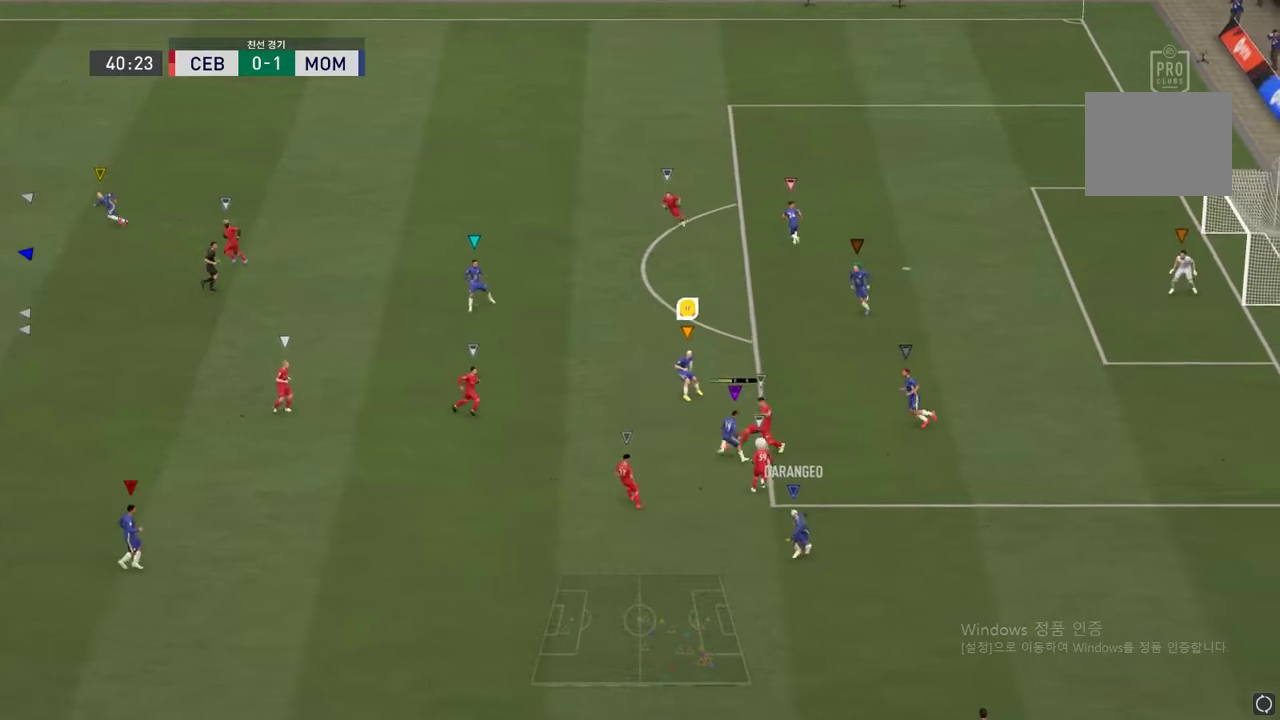
{"buttons": ["L2"], "left_stick": "up-right", "right_stick": "center", "events": [[251, "left_stick", "up-right"]]}
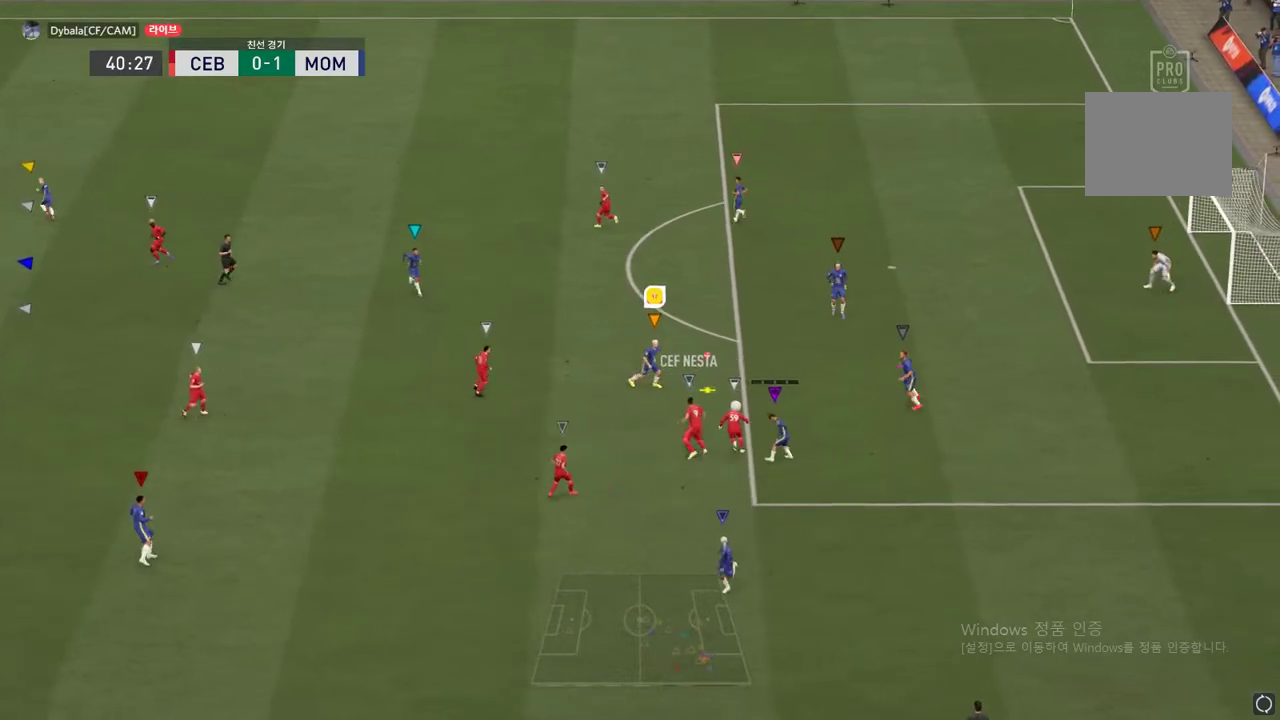
{"buttons": [], "left_stick": "up-right", "right_stick": "center", "events": [[350, "L2", "up"]]}
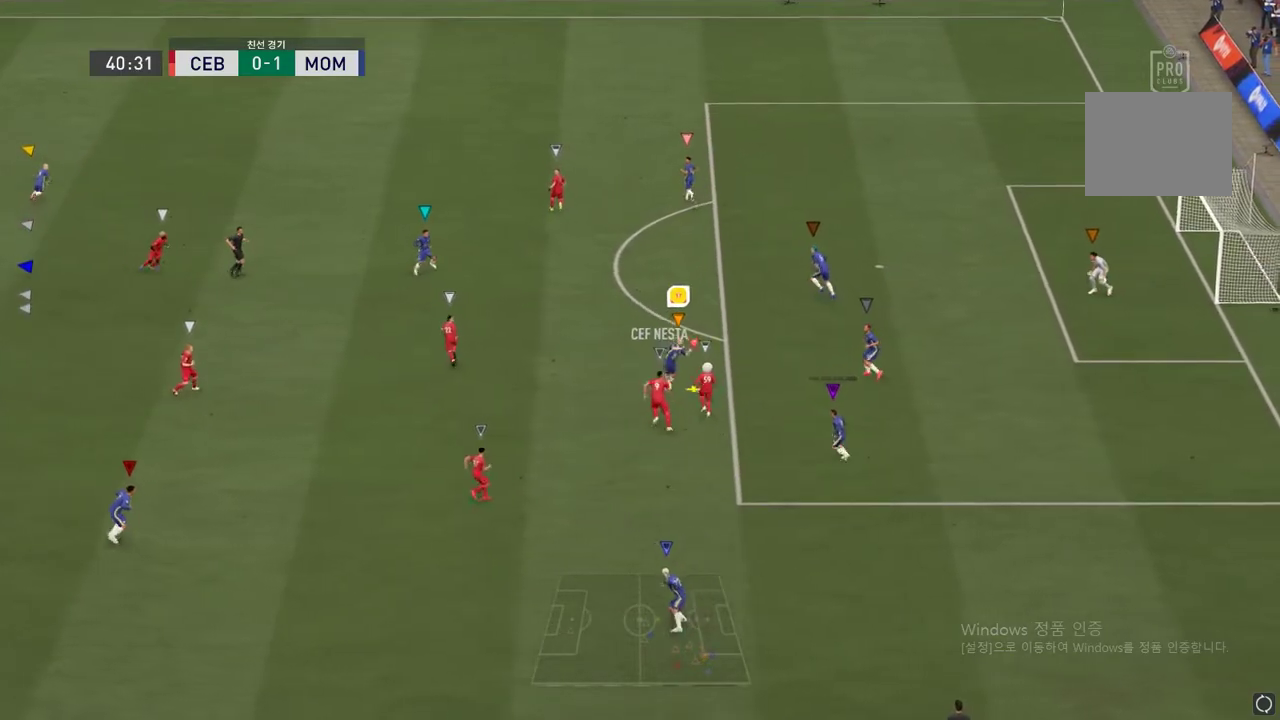
{"buttons": [], "left_stick": "up-right", "right_stick": "center", "events": [[167, "A", "down"], [284, "A", "up"]]}
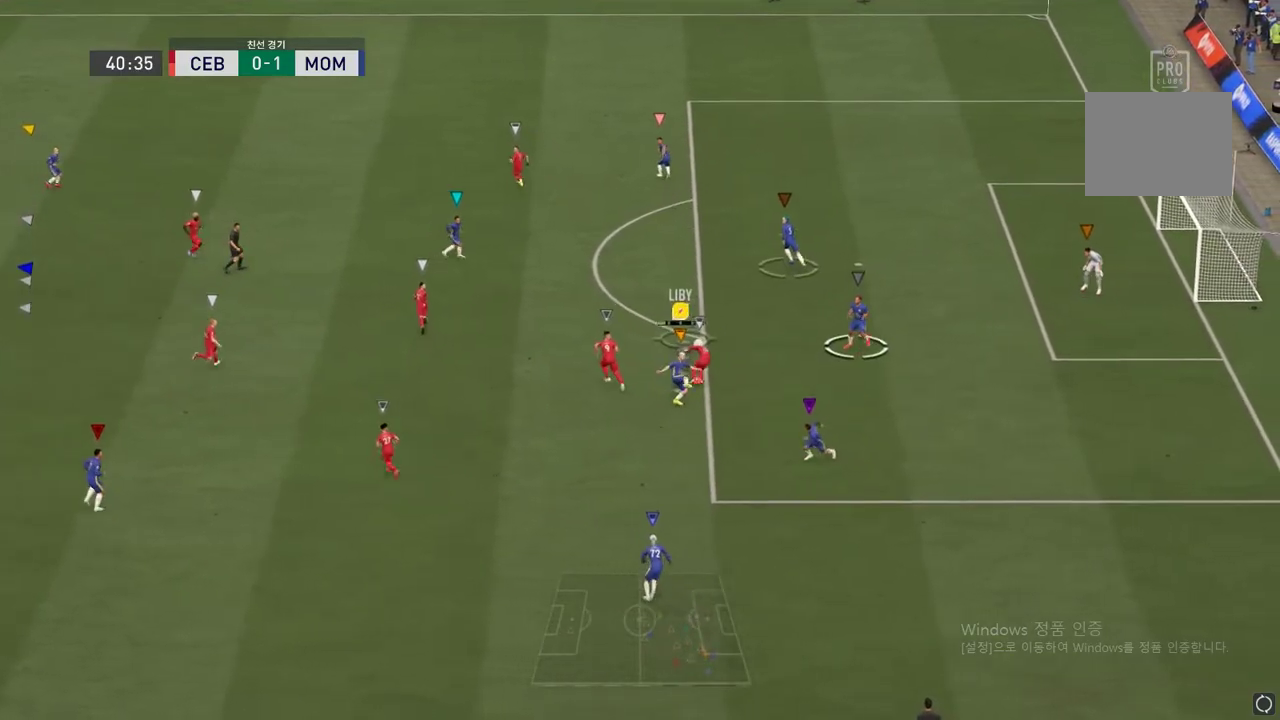
{"buttons": [], "left_stick": "up-right", "right_stick": "center", "events": []}
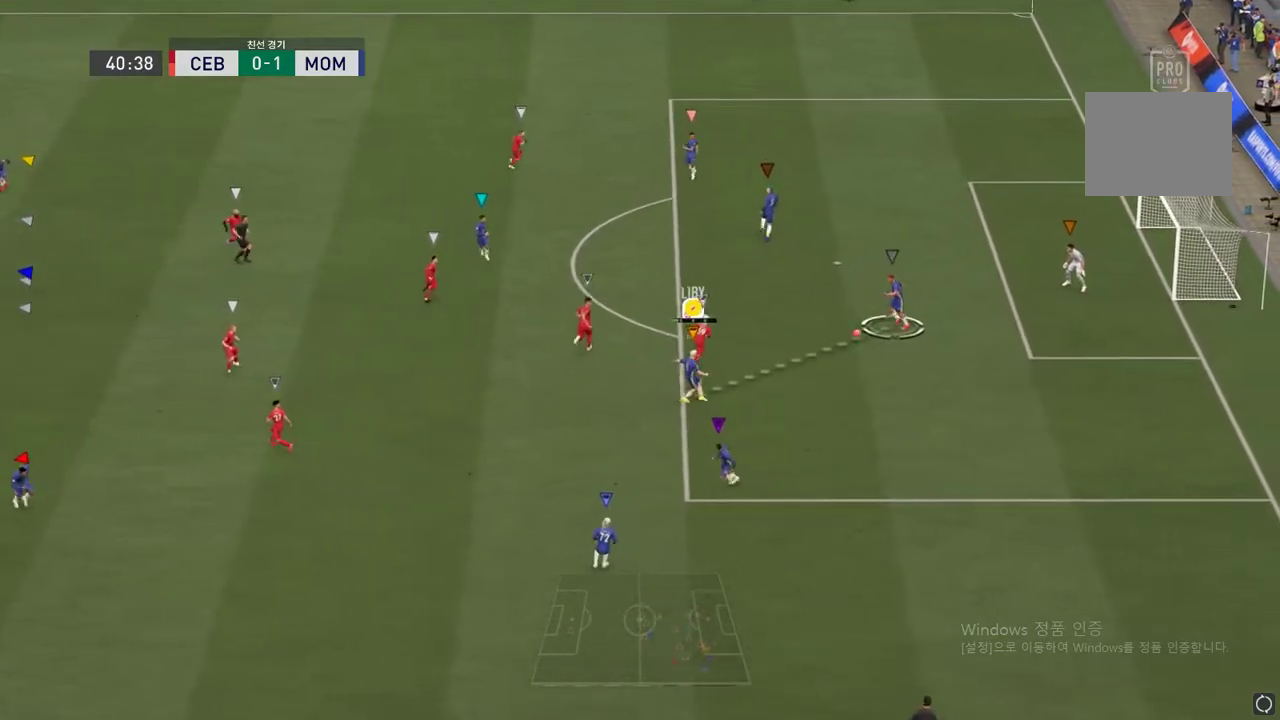
{"buttons": [], "left_stick": "up", "right_stick": "center", "events": [[217, "left_stick", "up"]]}
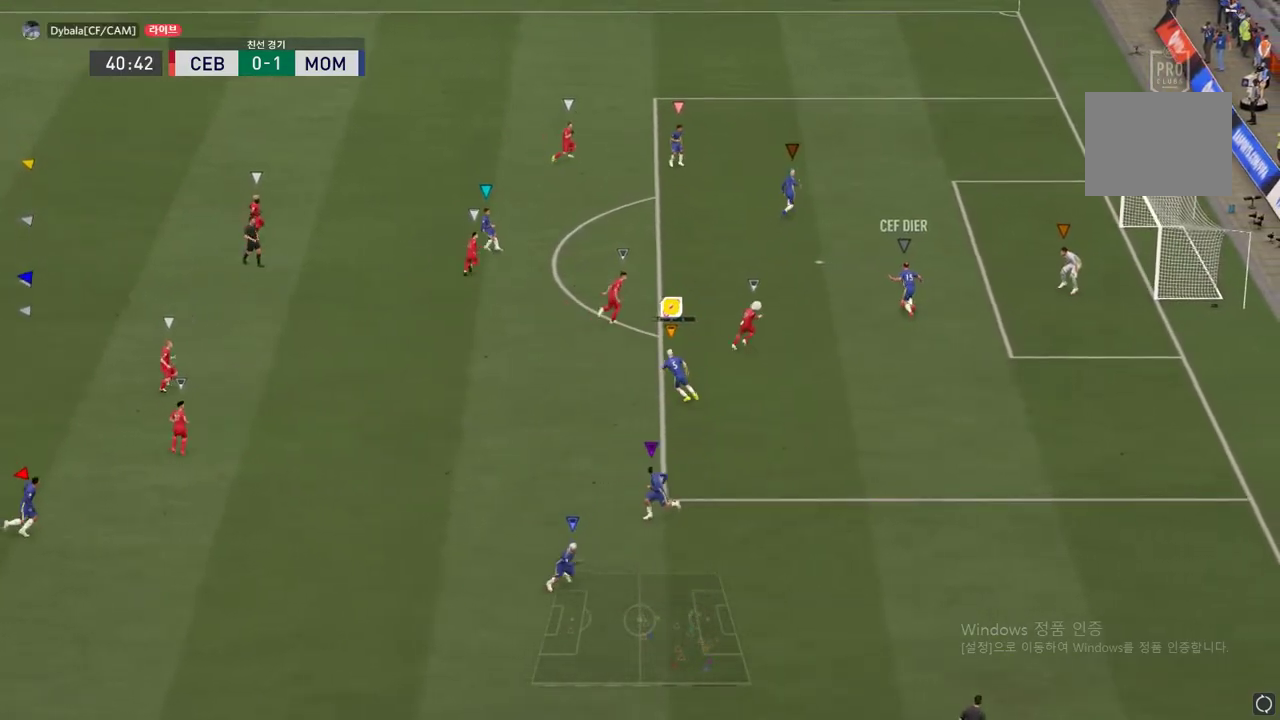
{"buttons": [], "left_stick": "up", "right_stick": "center", "events": []}
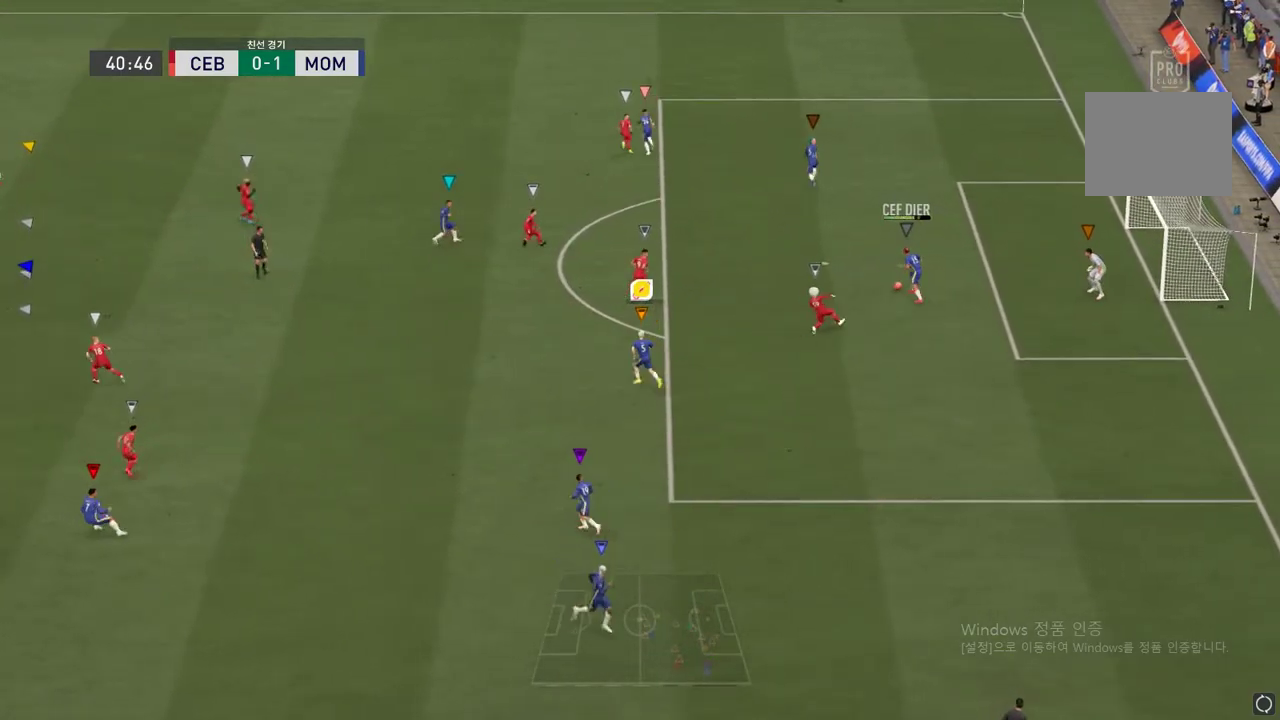
{"buttons": [], "left_stick": "up", "right_stick": "center", "events": []}
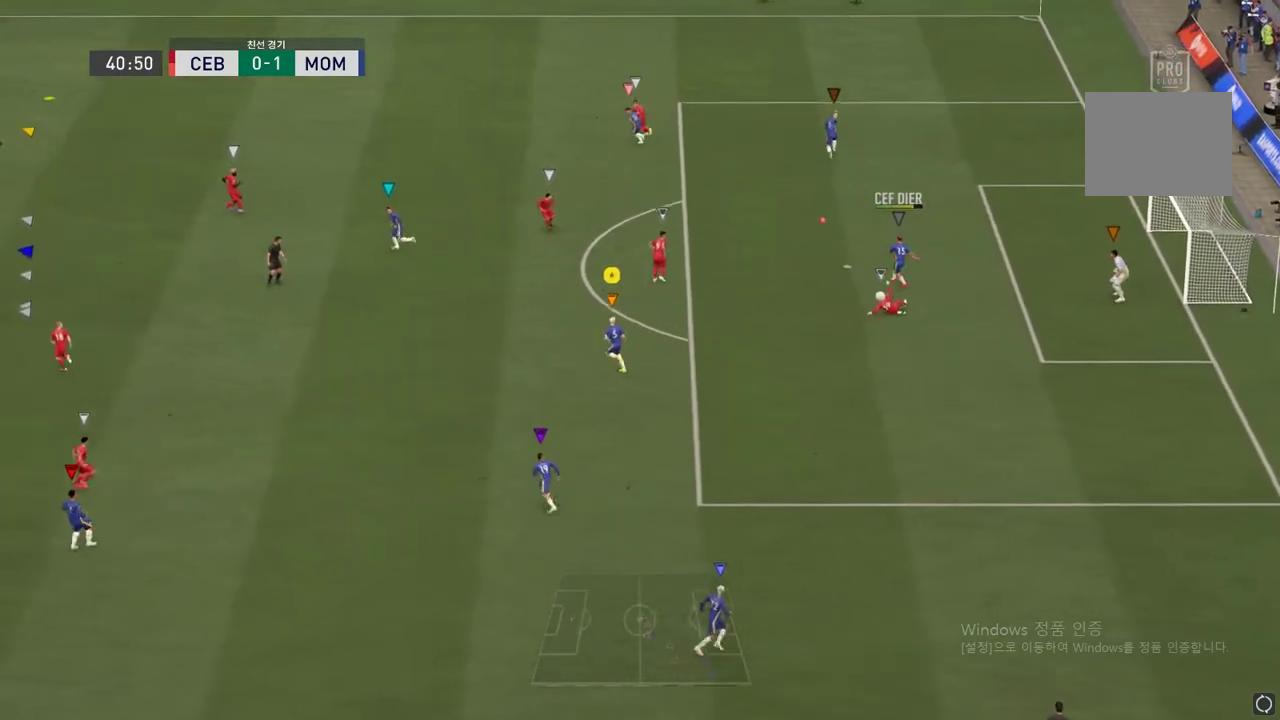
{"buttons": [], "left_stick": "up", "right_stick": "center", "events": []}
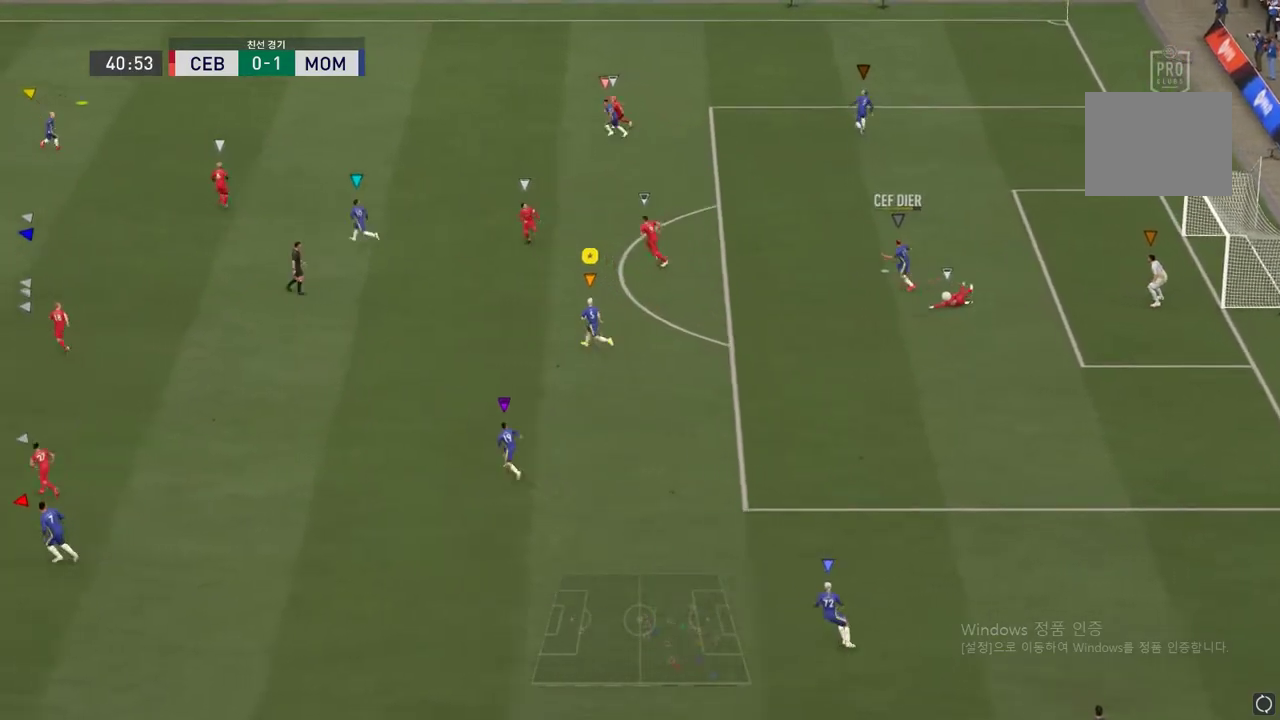
{"buttons": ["R2"], "left_stick": "up", "right_stick": "center", "events": [[83, "R2", "down"]]}
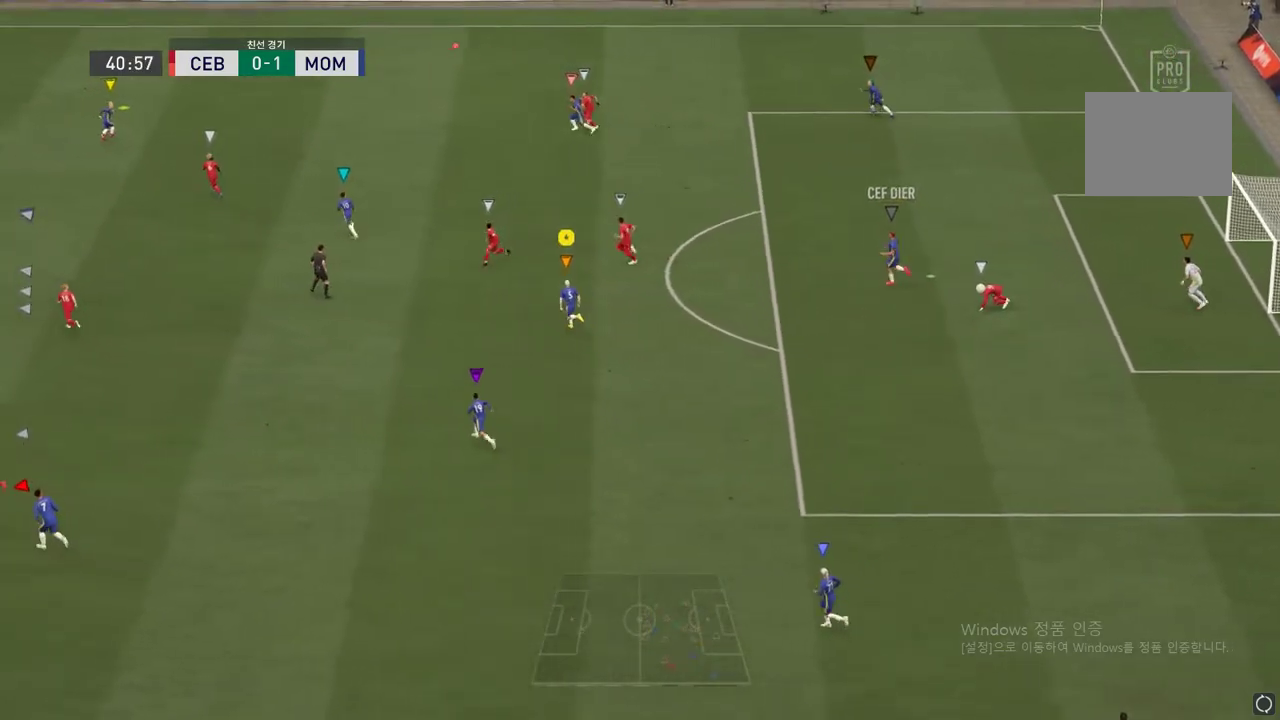
{"buttons": ["R2"], "left_stick": "up", "right_stick": "center", "events": []}
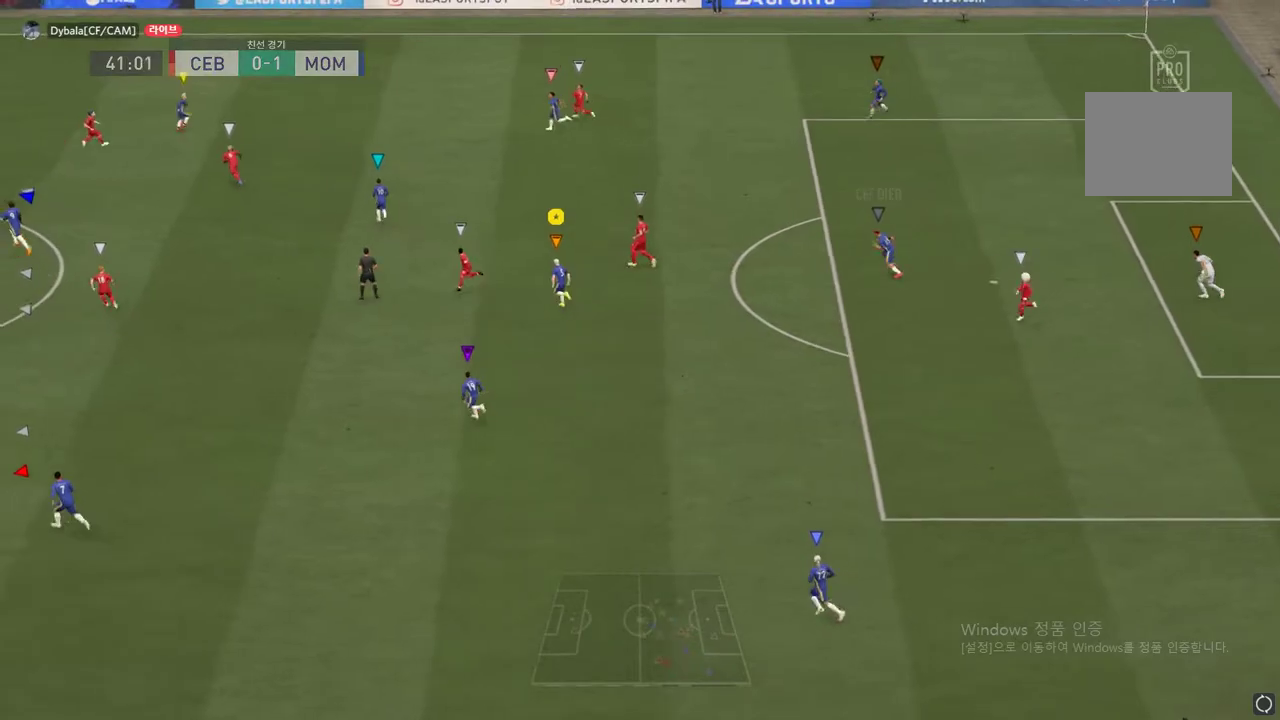
{"buttons": ["R2"], "left_stick": "up", "right_stick": "center", "events": []}
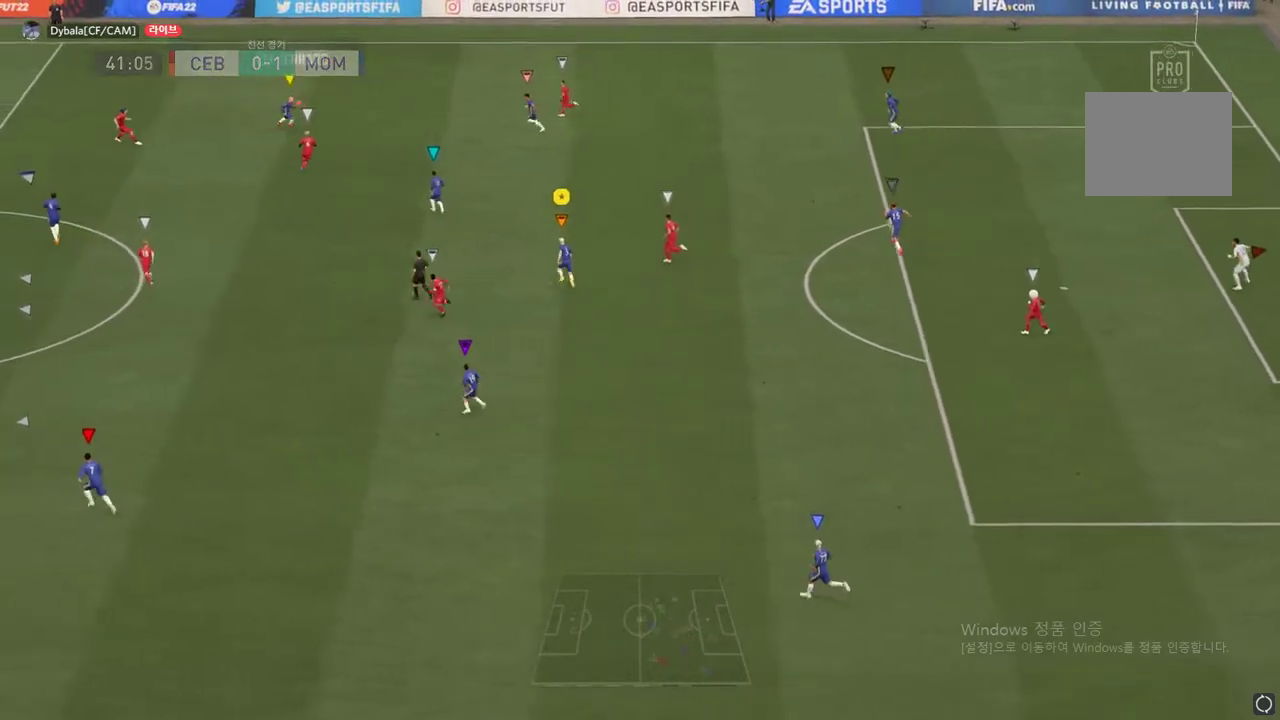
{"buttons": [], "left_stick": "up", "right_stick": "center", "events": [[367, "R2", "up"]]}
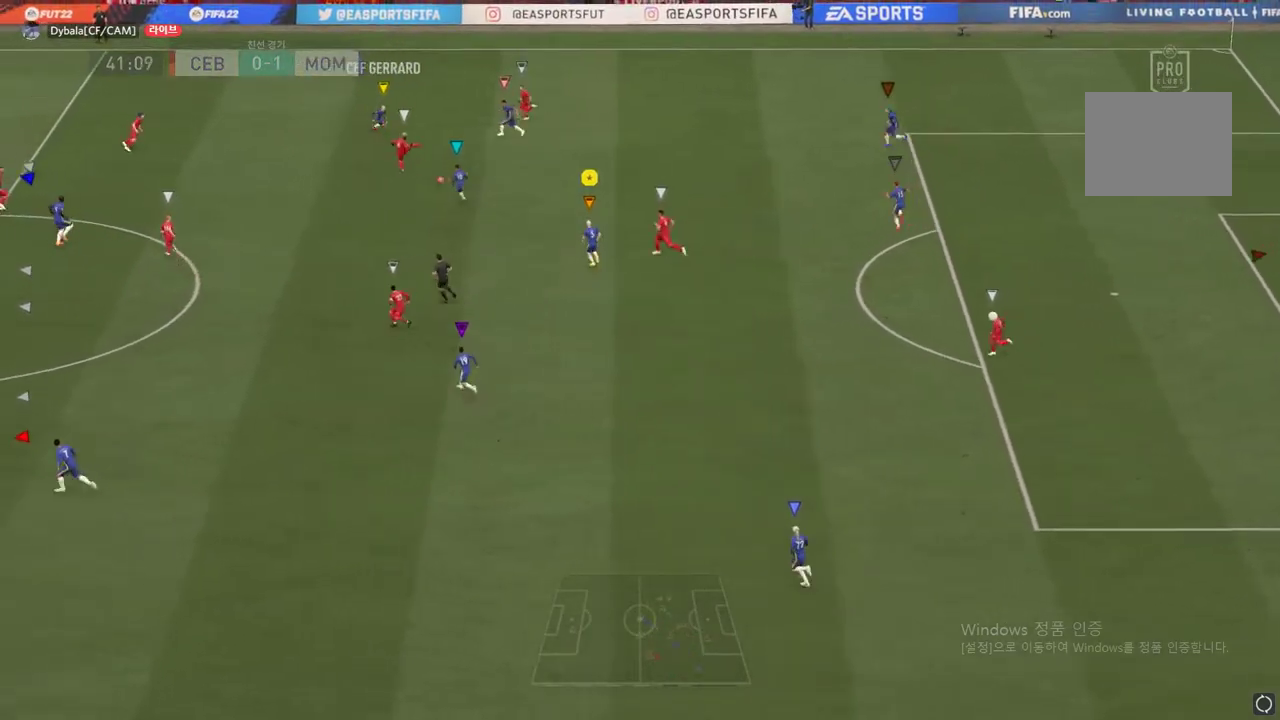
{"buttons": ["R2"], "left_stick": "down", "right_stick": "center"}
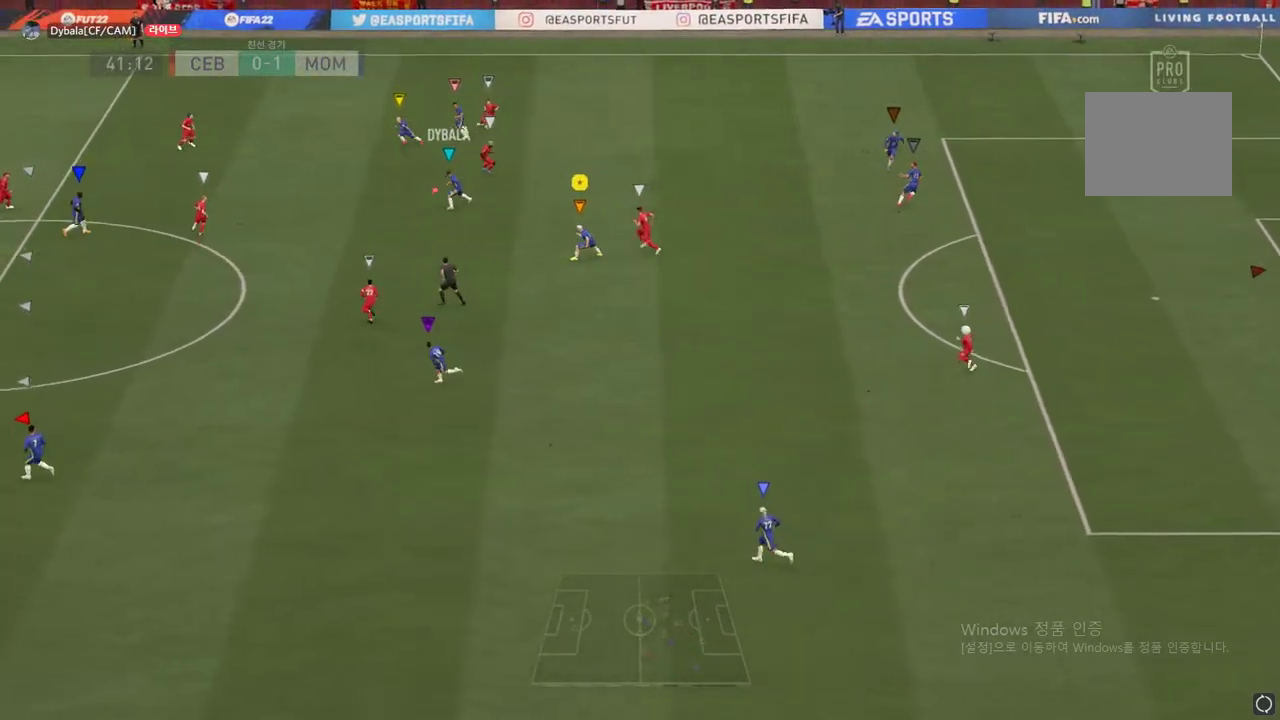
{"buttons": ["R2"], "left_stick": "down", "right_stick": "center", "events": []}
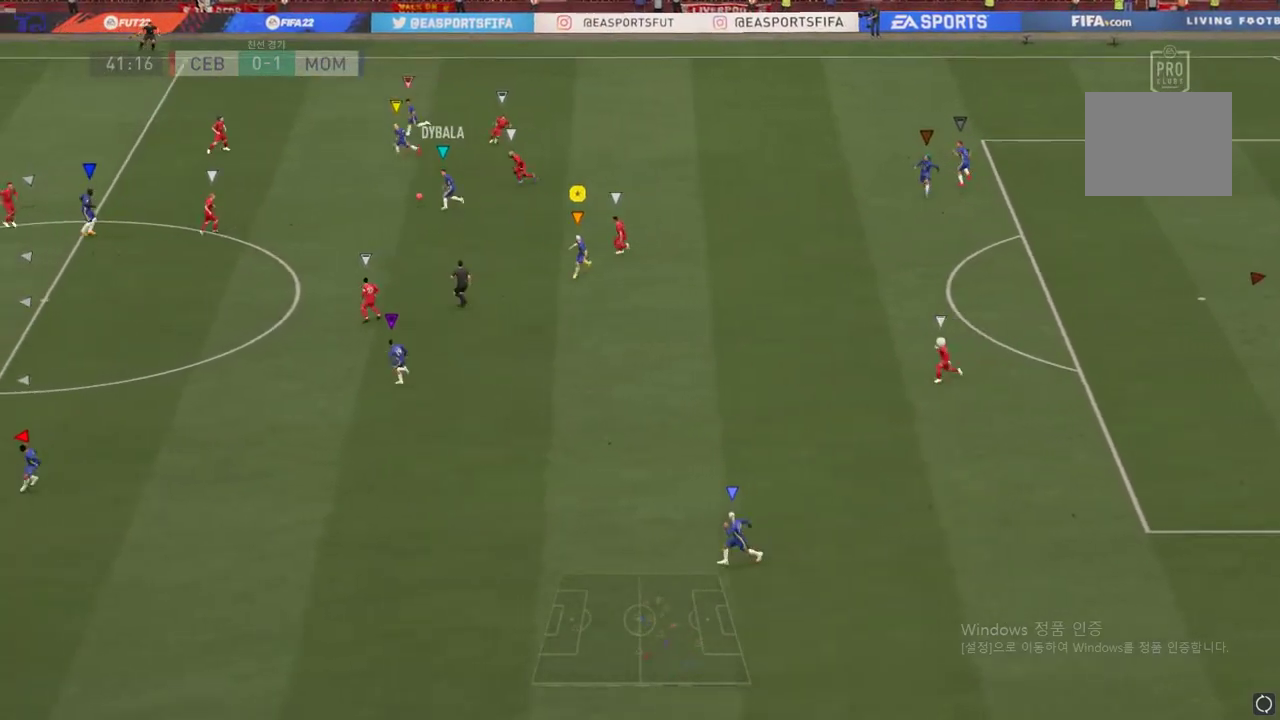
{"buttons": ["R2"], "left_stick": "down", "right_stick": "center", "events": []}
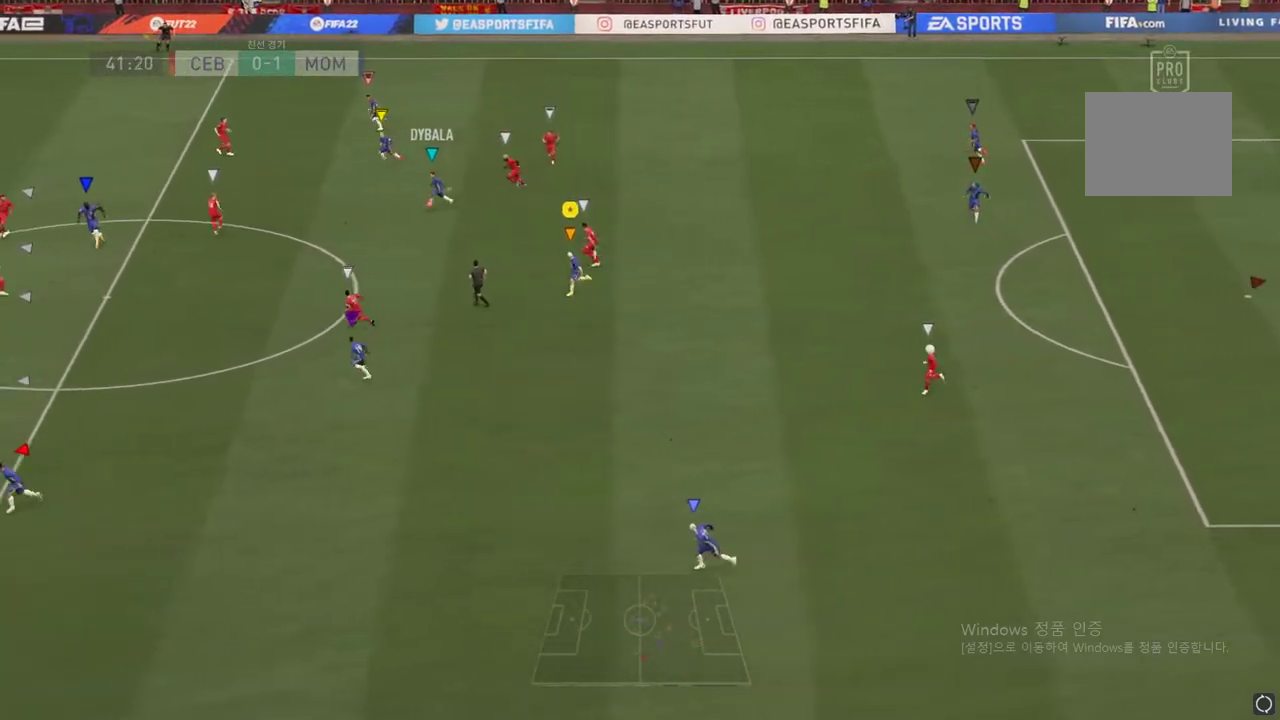
{"buttons": ["L2", "R2"], "left_stick": "right", "right_stick": "center"}
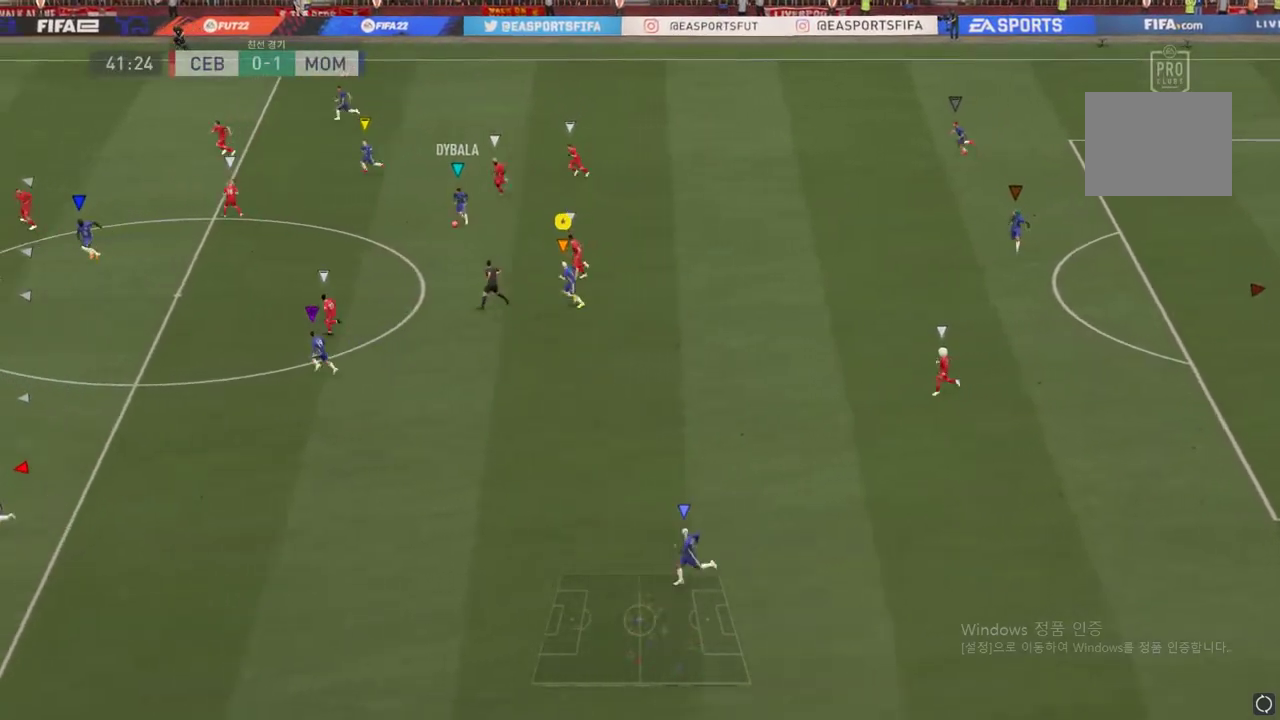
{"buttons": ["L2", "R2"], "left_stick": "right", "right_stick": "center", "events": []}
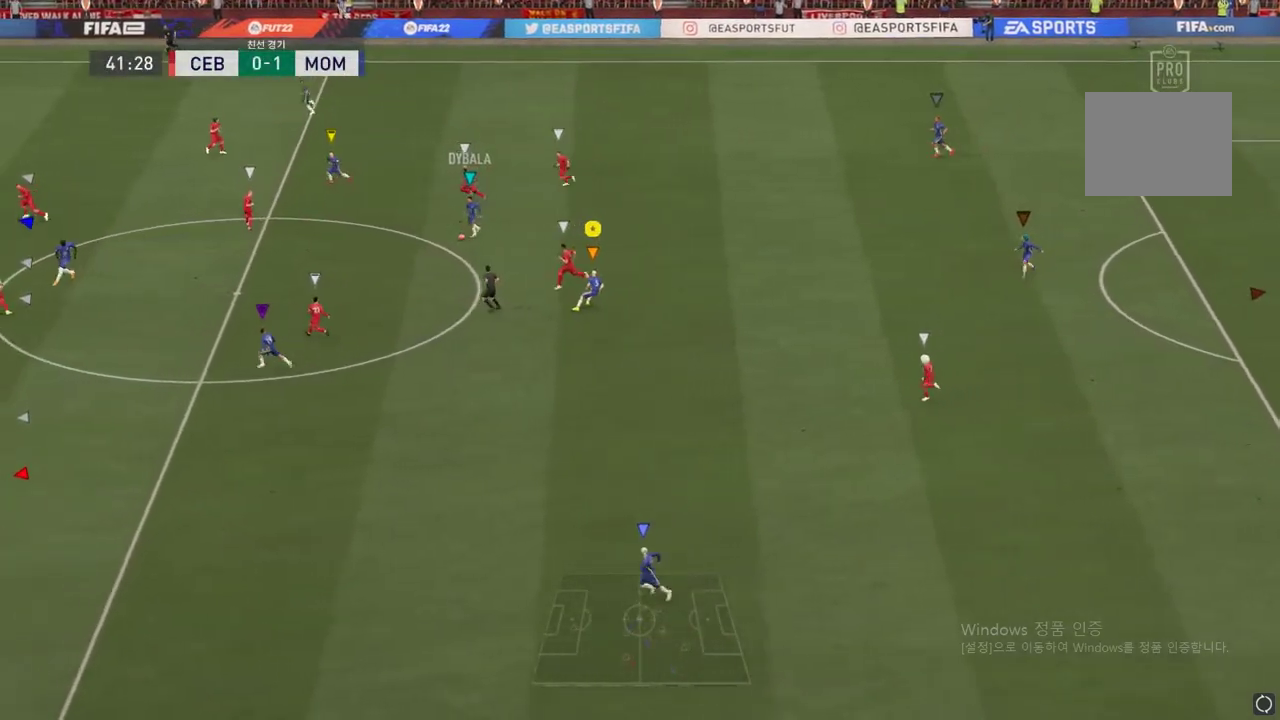
{"buttons": ["L2", "R2"], "left_stick": "right", "right_stick": "center", "events": []}
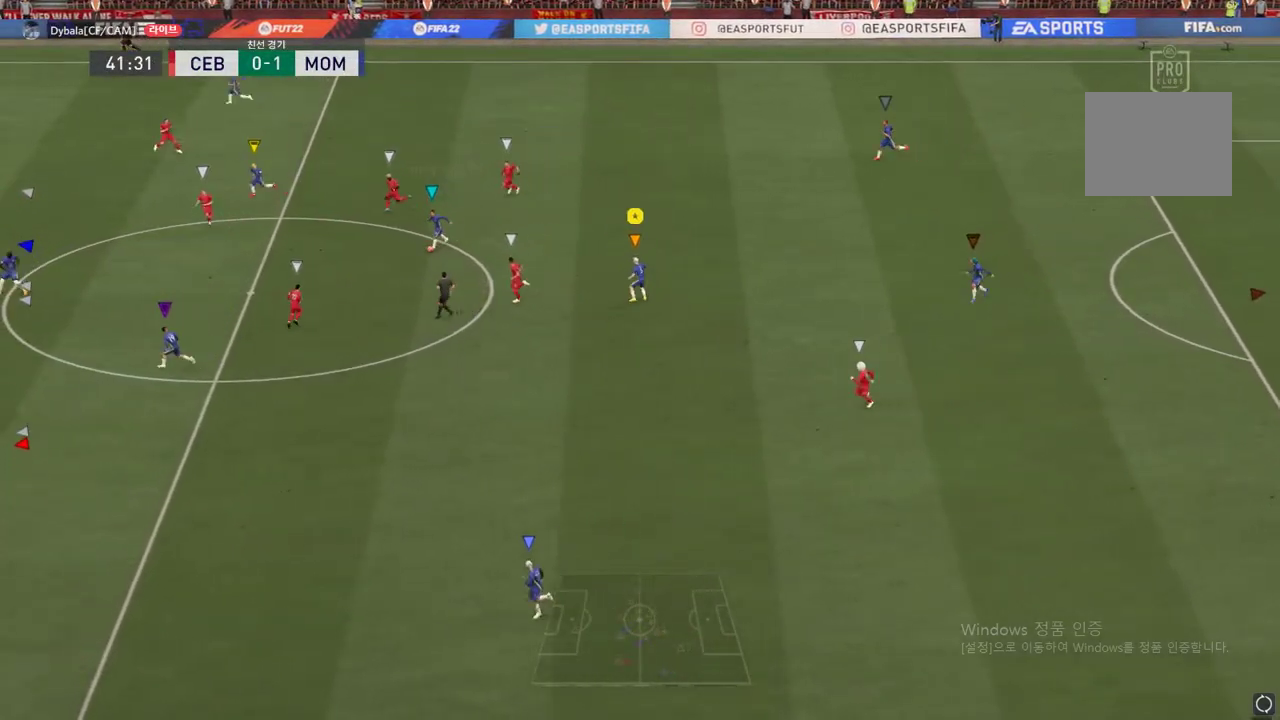
{"buttons": ["L2", "R2"], "left_stick": "center", "right_stick": "center", "events": [[133, "left_stick", "down"], [233, "left_stick", "center"]]}